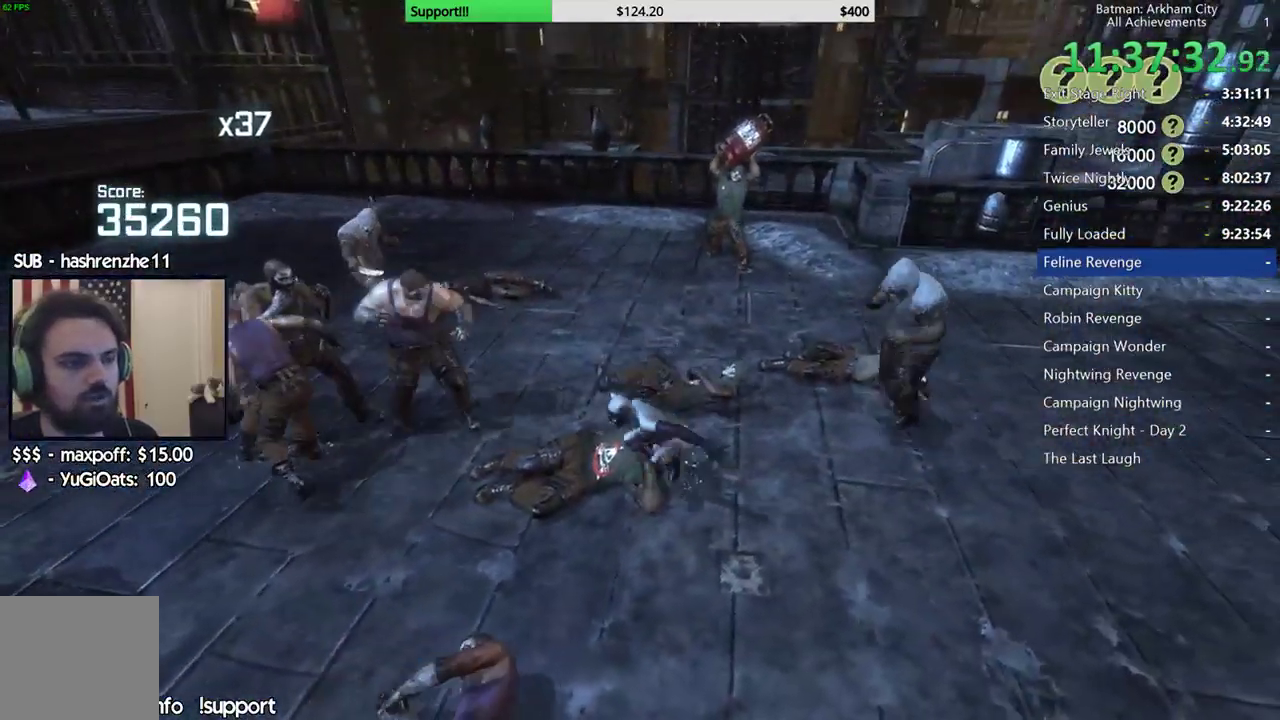
Gameplay with a controller (Xbox layout); each line is a JSON object with the inputs held at the frame after it. "events" lists button and stick changes between this image and that frame as [ms after this image, input, new state], when the widget could be followed in between. This document gives stick clicks only as held states, not as events. Not read: L2 START.
{"buttons": ["A"], "left_stick": "right", "right_stick": "center"}
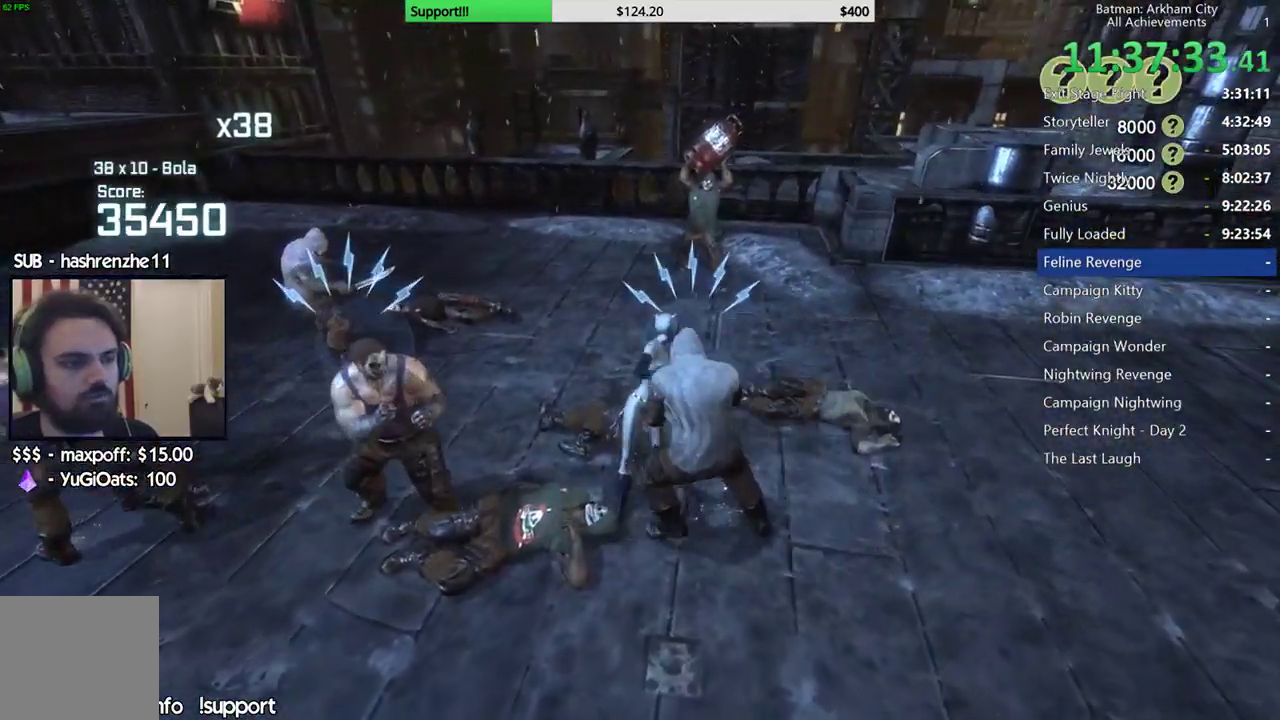
{"buttons": [], "left_stick": "right", "right_stick": "left", "events": [[83, "A", "up"], [150, "A", "down"], [267, "A", "up"], [483, "right_stick", "left"]]}
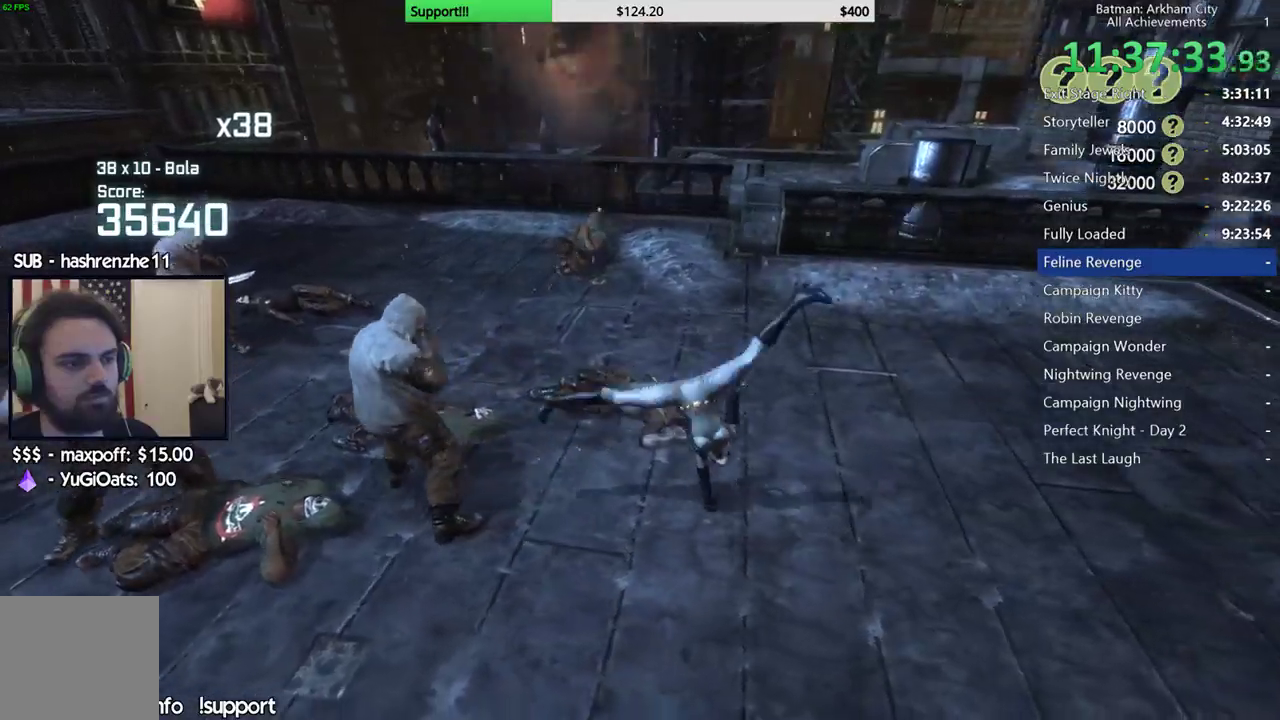
{"buttons": [], "left_stick": "up", "right_stick": "left", "events": [[67, "left_stick", "center"], [317, "left_stick", "up"]]}
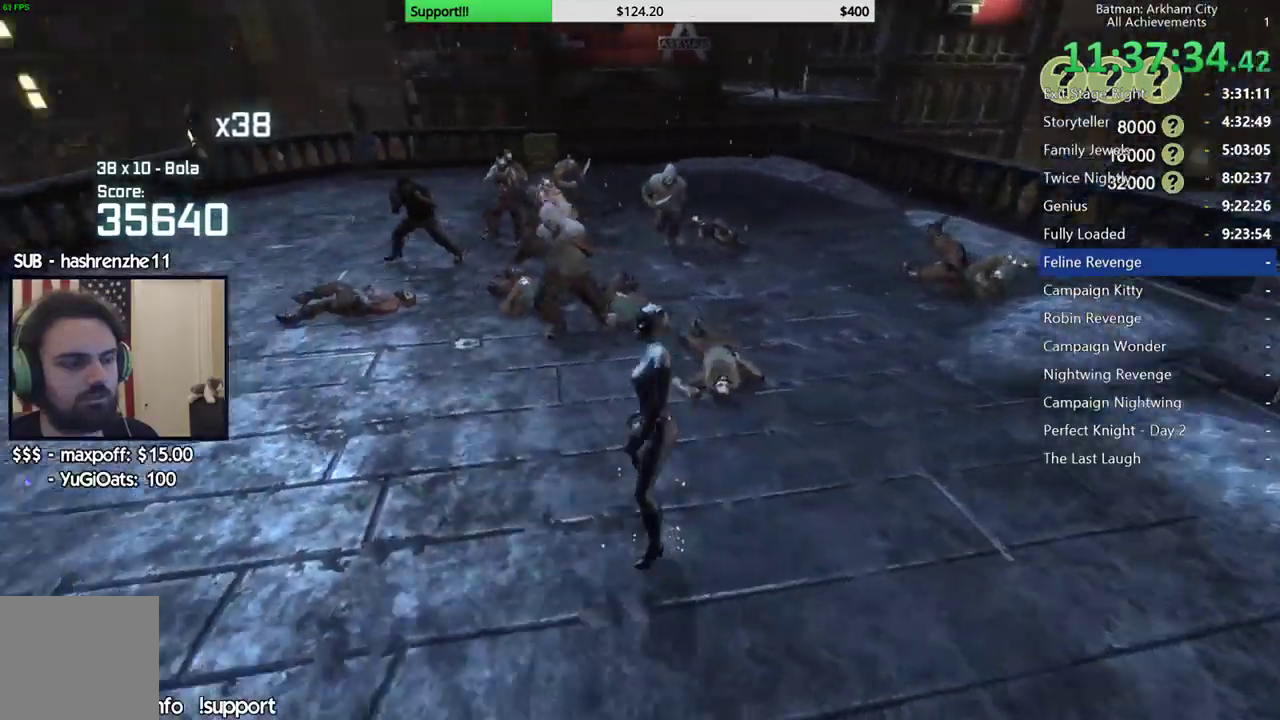
{"buttons": [], "left_stick": "up", "right_stick": "down-left", "events": [[33, "right_stick", "center"], [117, "X", "down"], [233, "X", "up"], [283, "X", "down"], [400, "X", "up"], [483, "right_stick", "down-left"]]}
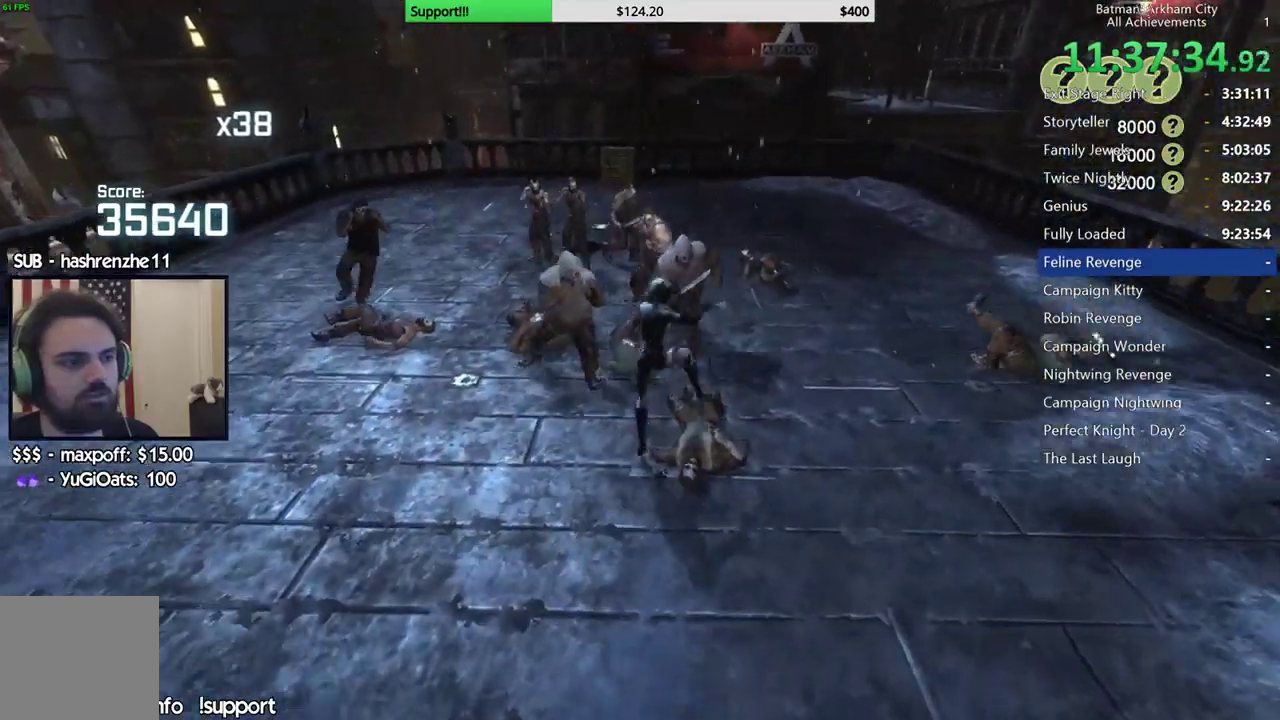
{"buttons": [], "left_stick": "up-left", "right_stick": "center", "events": [[17, "left_stick", "center"], [300, "right_stick", "center"], [483, "left_stick", "up-left"]]}
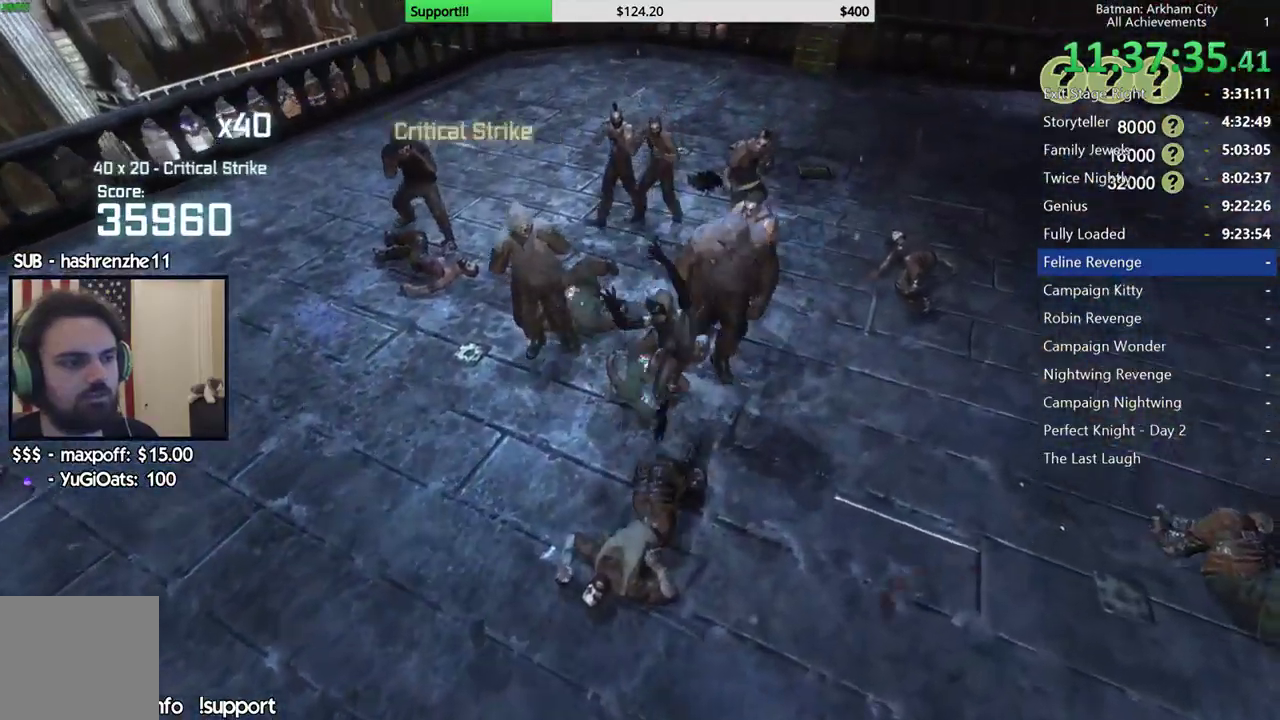
{"buttons": ["X"], "left_stick": "up-left", "right_stick": "center", "events": [[400, "X", "down"]]}
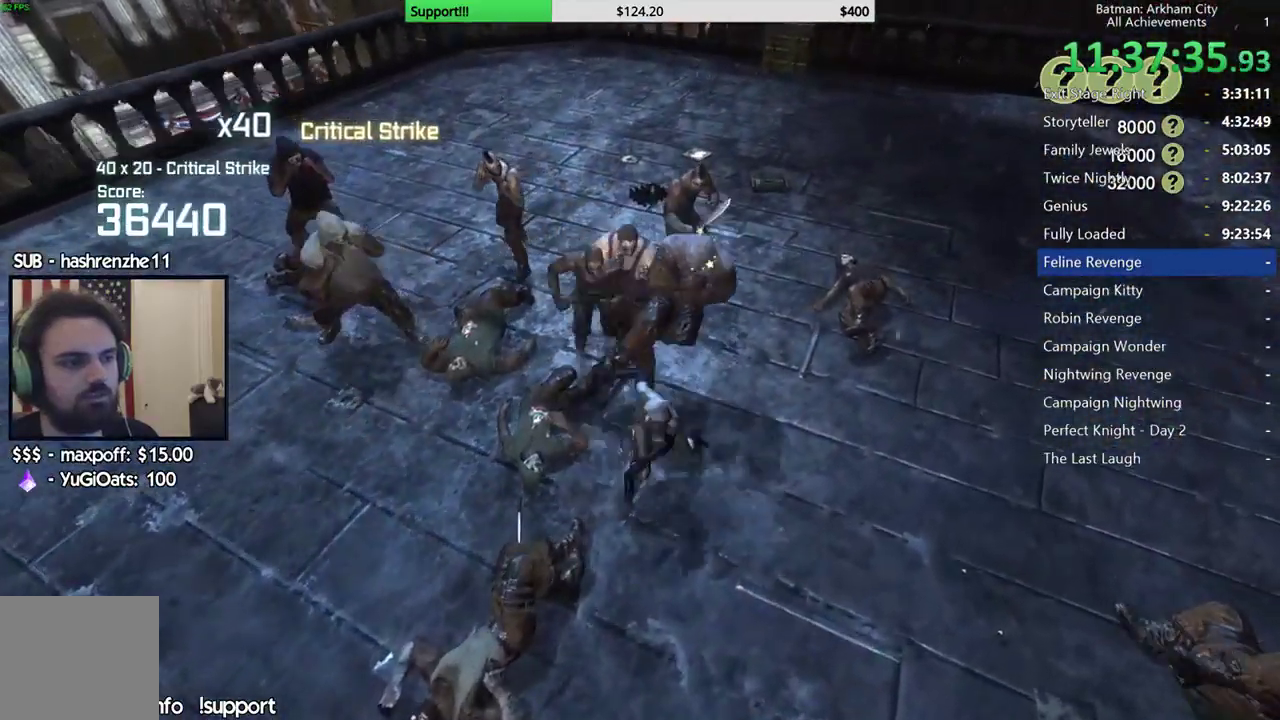
{"buttons": [], "left_stick": "up-left", "right_stick": "center", "events": [[33, "X", "up"]]}
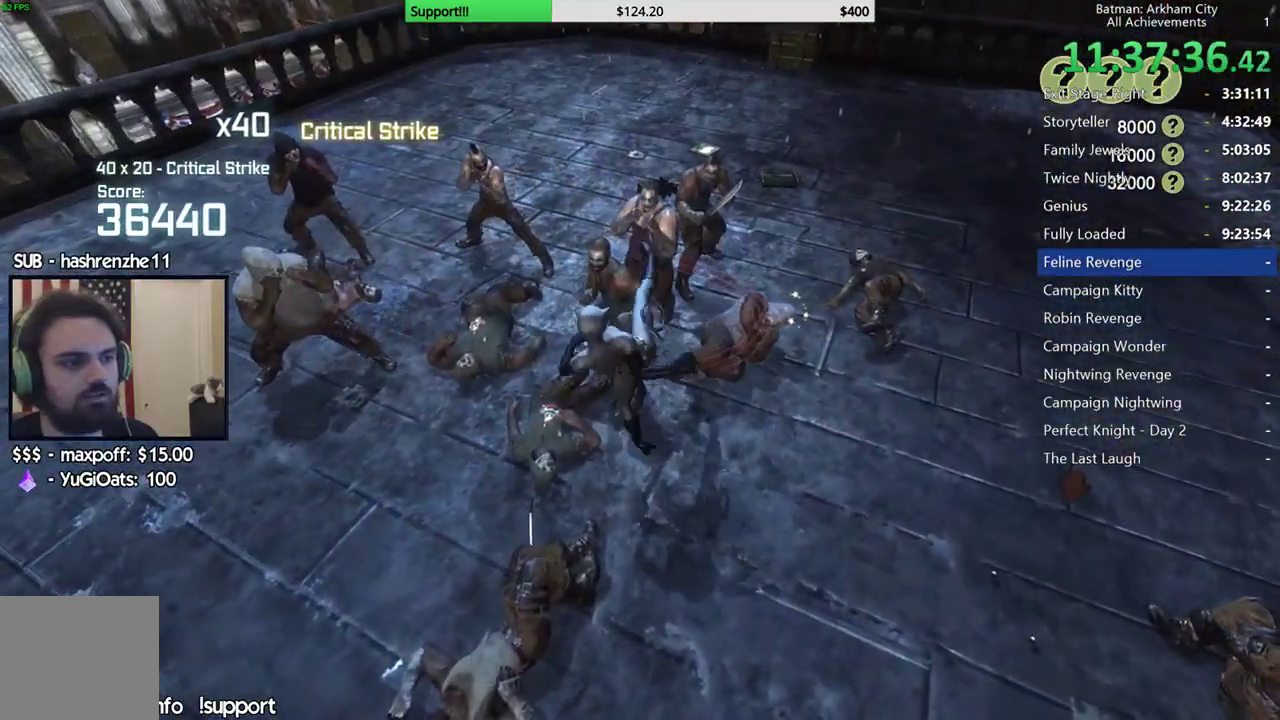
{"buttons": [], "left_stick": "left", "right_stick": "center", "events": [[300, "left_stick", "left"], [317, "X", "down"], [467, "X", "up"]]}
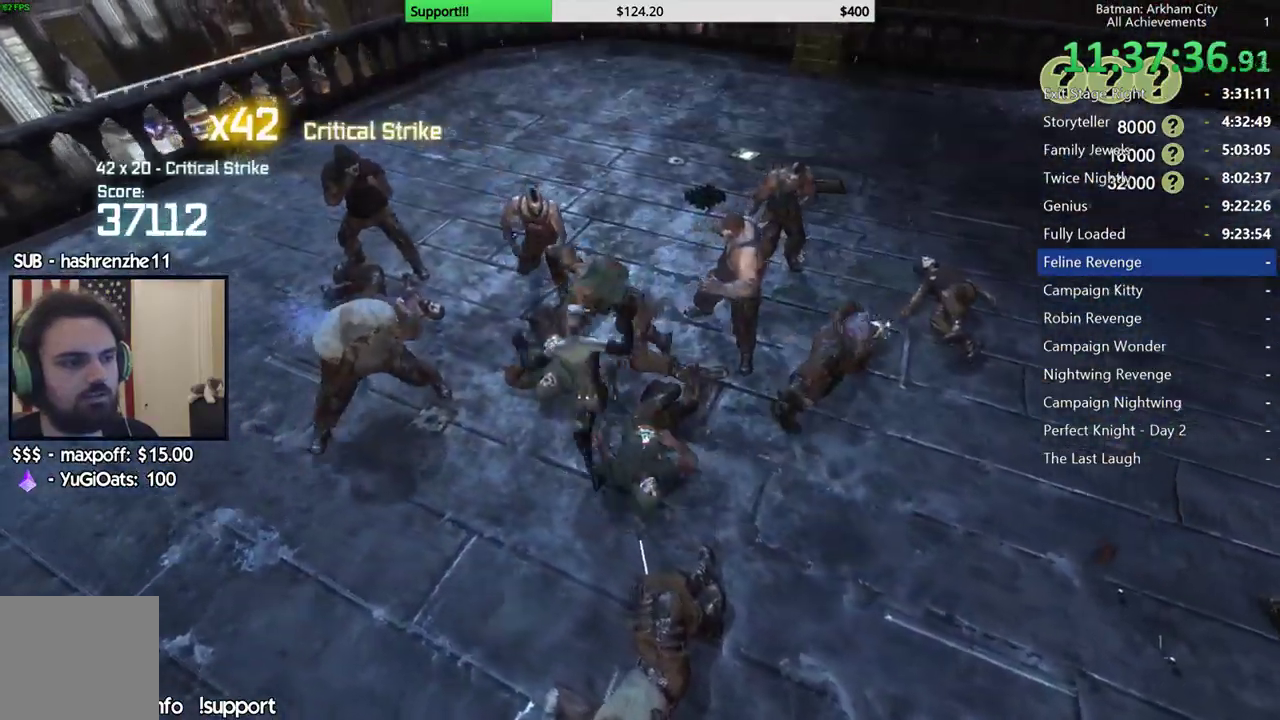
{"buttons": [], "left_stick": "up", "right_stick": "center", "events": [[200, "left_stick", "up-left"], [300, "left_stick", "up"]]}
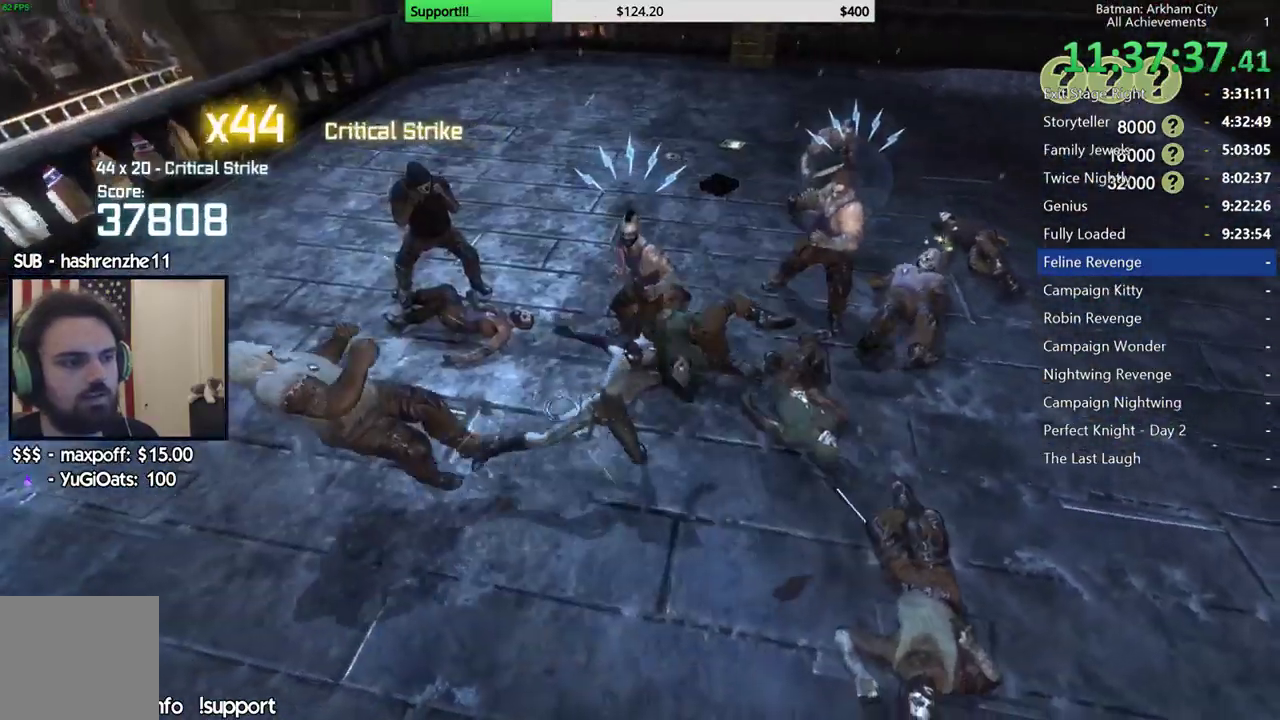
{"buttons": [], "left_stick": "up", "right_stick": "center", "events": [[50, "B", "down"], [50, "Y", "down"], [233, "B", "up"], [233, "Y", "up"]]}